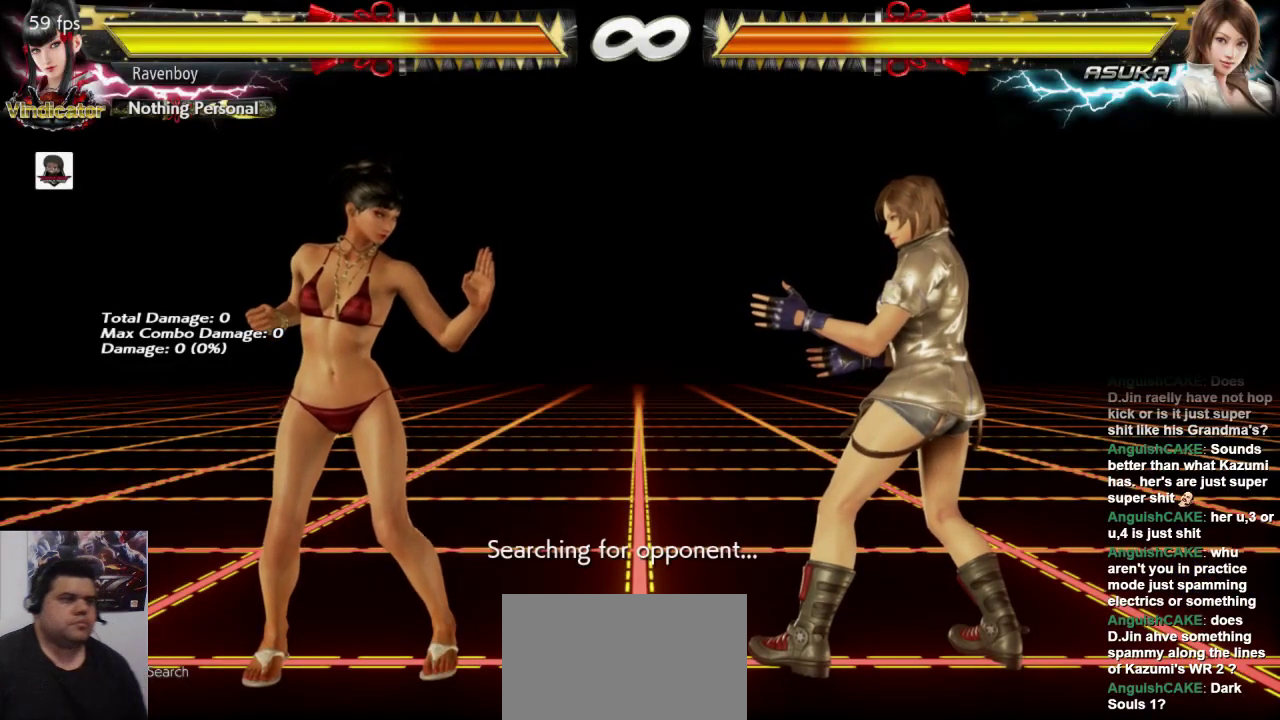
Gameplay with a controller (arcade stick); each line is a JSON object with the inputs held at the frame after it (dt_ms = milliseconds from this image to that frame). "events" lists button and stick changes between this image and that frame as [ms after this image, input, new state], when the widget could be followed in between. Not read: L3 R3.
{"dt_ms": 1000, "buttons": ["SQUARE"], "left_stick": "down-right"}
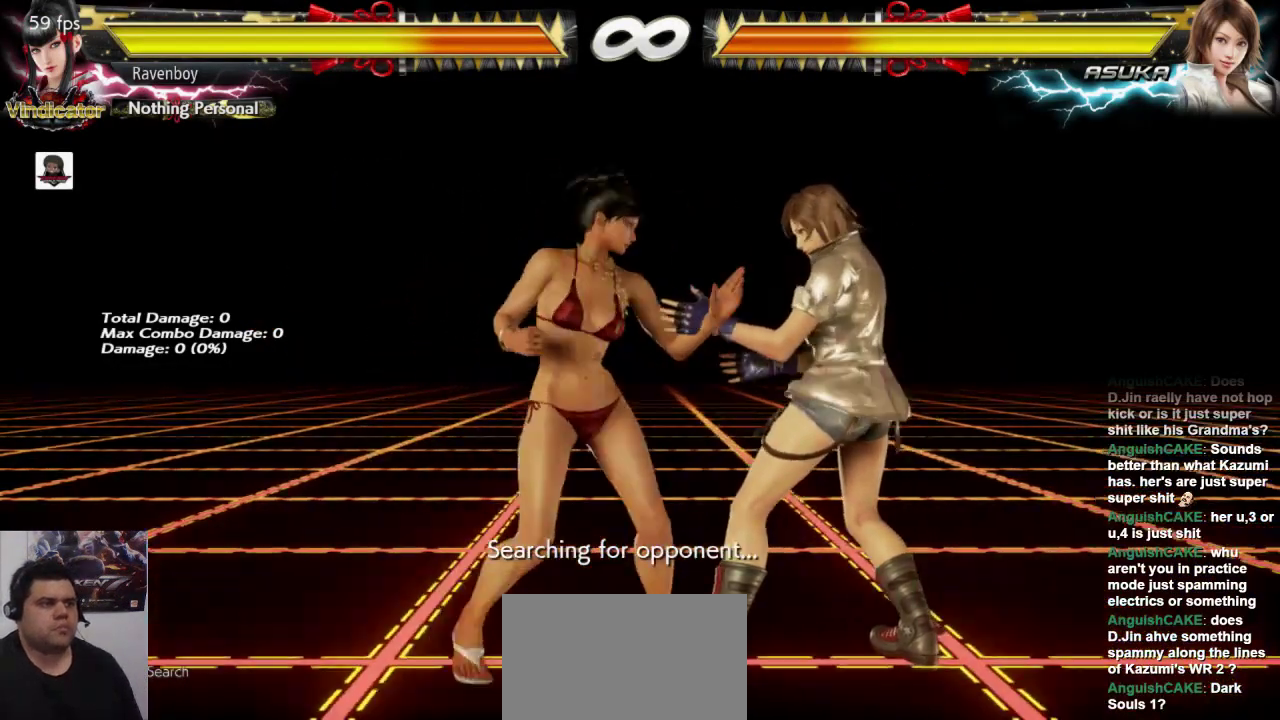
{"dt_ms": 500, "buttons": [], "left_stick": "center", "events": [[50, "left_stick", "center"], [150, "SQUARE", "up"]]}
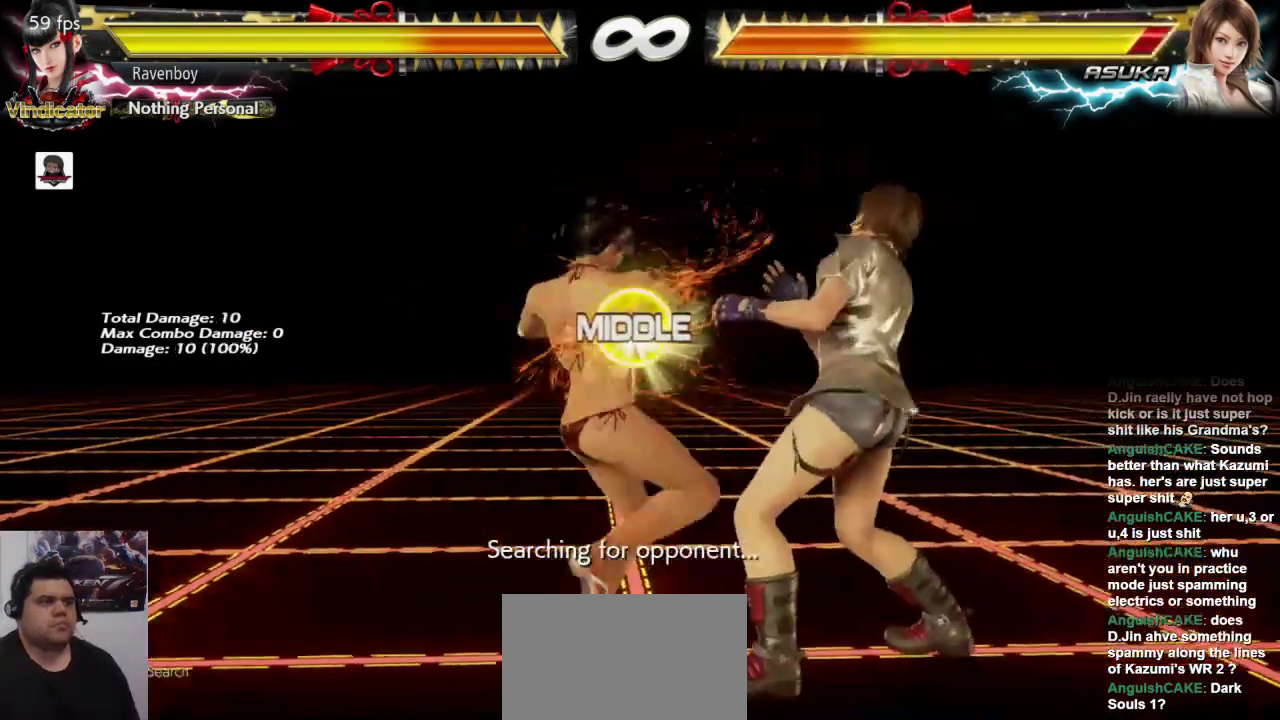
{"dt_ms": 500, "buttons": [], "left_stick": "center", "events": []}
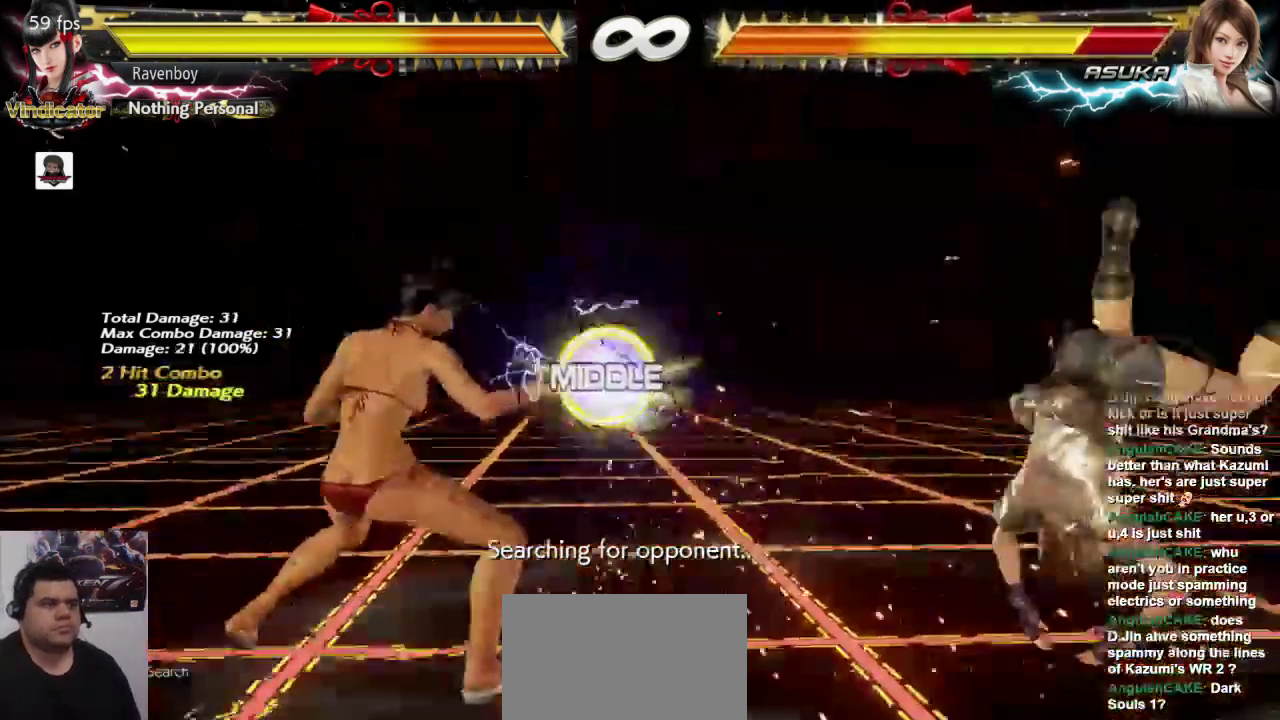
{"dt_ms": 500, "buttons": ["SQUARE"], "left_stick": "right", "events": [[50, "left_stick", "right"], [100, "left_stick", "center"], [183, "left_stick", "right"], [500, "SQUARE", "down"]]}
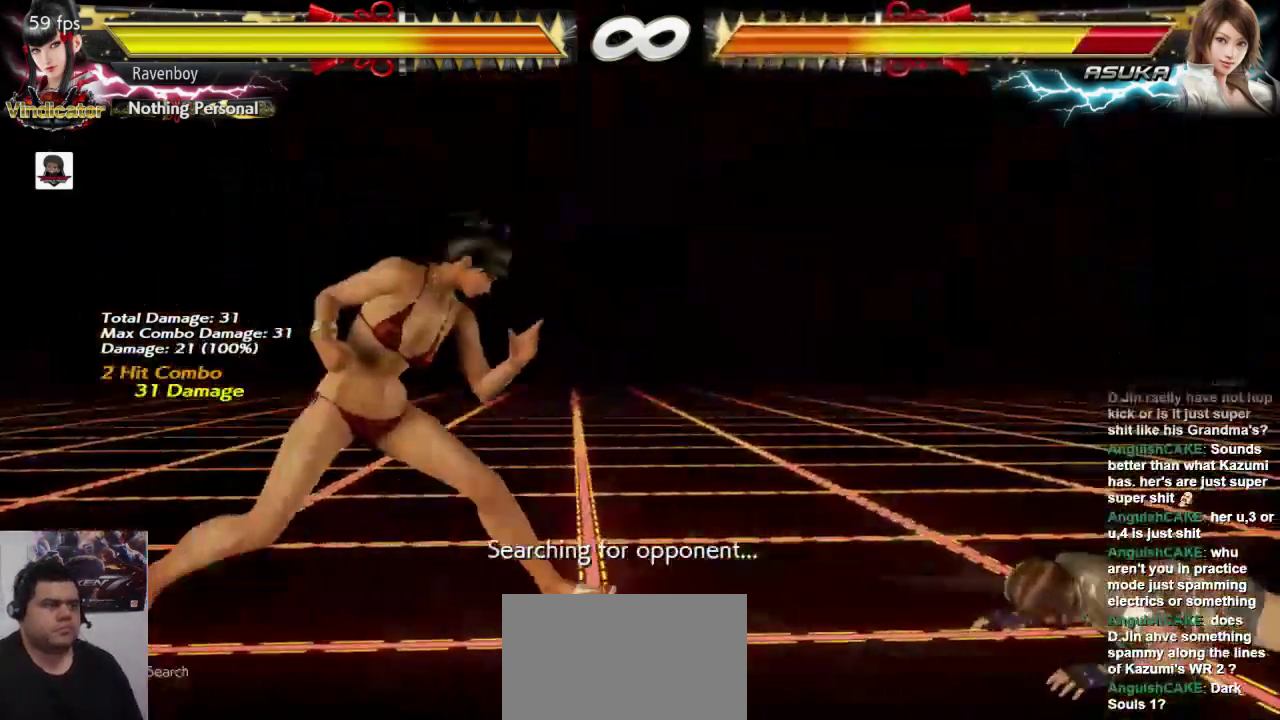
{"dt_ms": 500, "buttons": [], "left_stick": "center", "events": [[100, "left_stick", "center"], [133, "SQUARE", "up"]]}
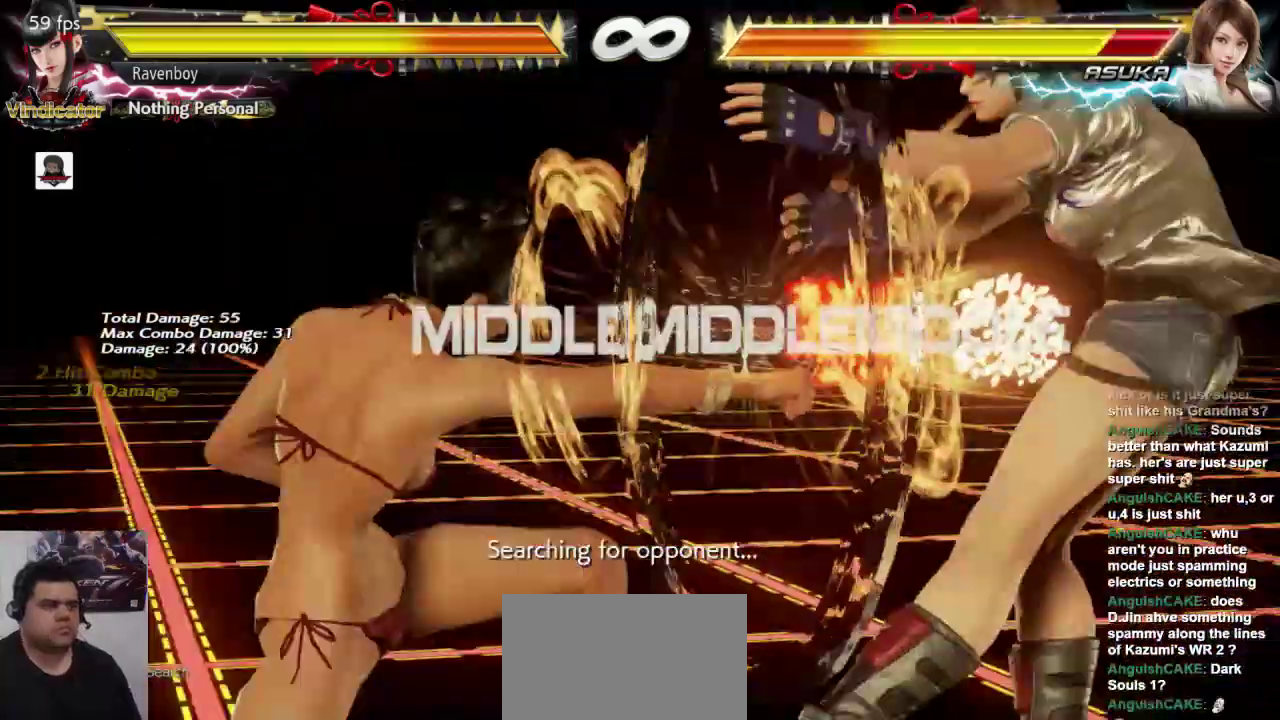
{"dt_ms": 500, "buttons": [], "left_stick": "right"}
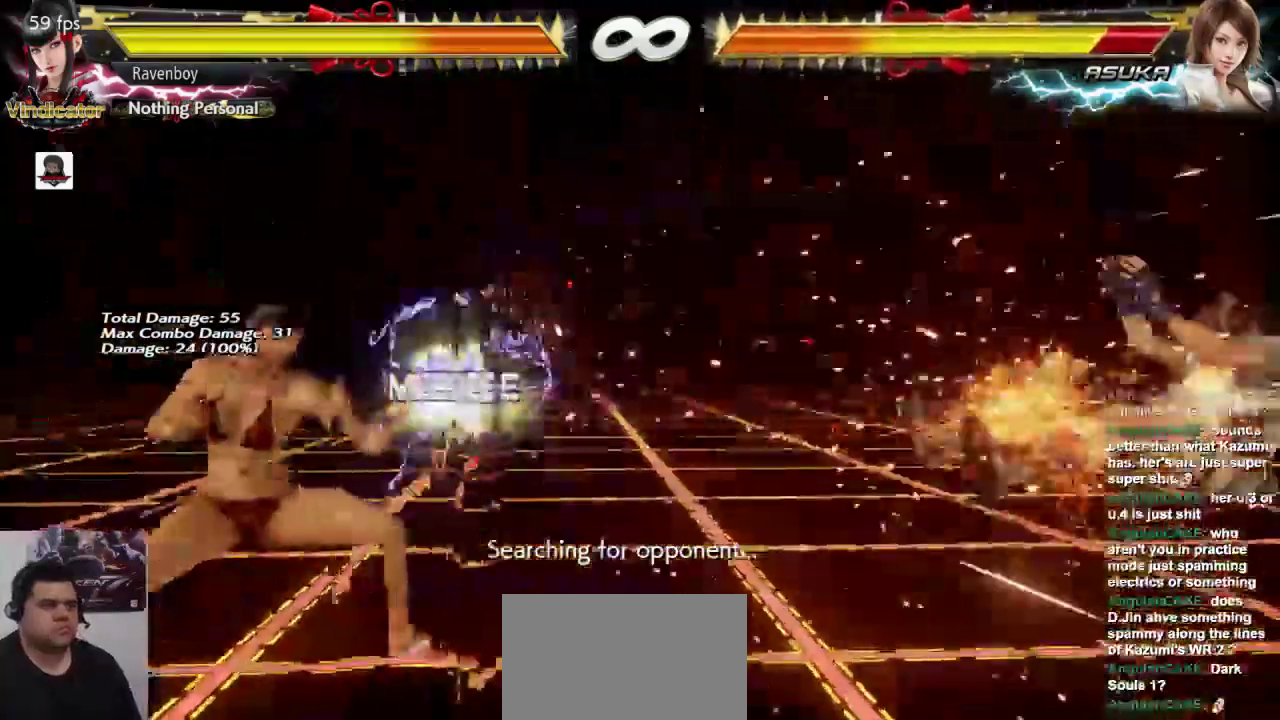
{"dt_ms": 500, "buttons": [], "left_stick": "right", "events": [[33, "left_stick", "center"], [117, "left_stick", "right"], [183, "left_stick", "center"], [250, "left_stick", "right"]]}
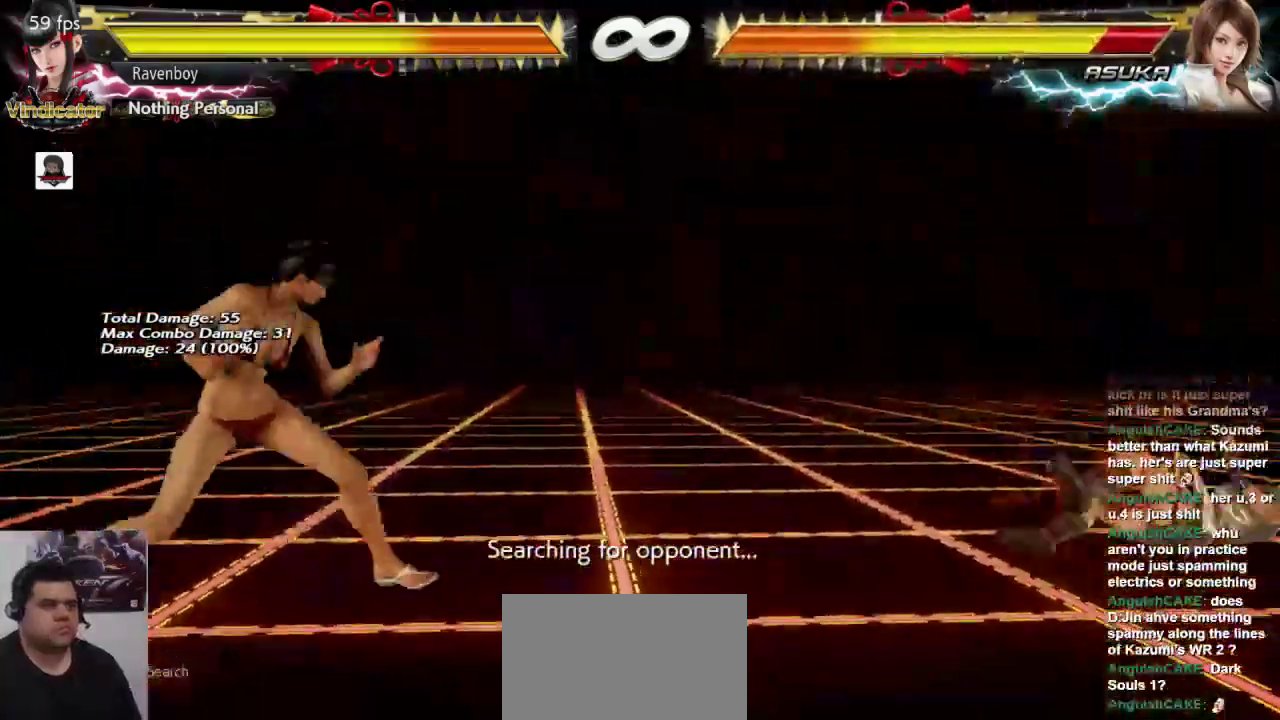
{"dt_ms": 500, "buttons": [], "left_stick": "center", "events": [[217, "left_stick", "center"], [250, "SQUARE", "down"], [350, "SQUARE", "up"]]}
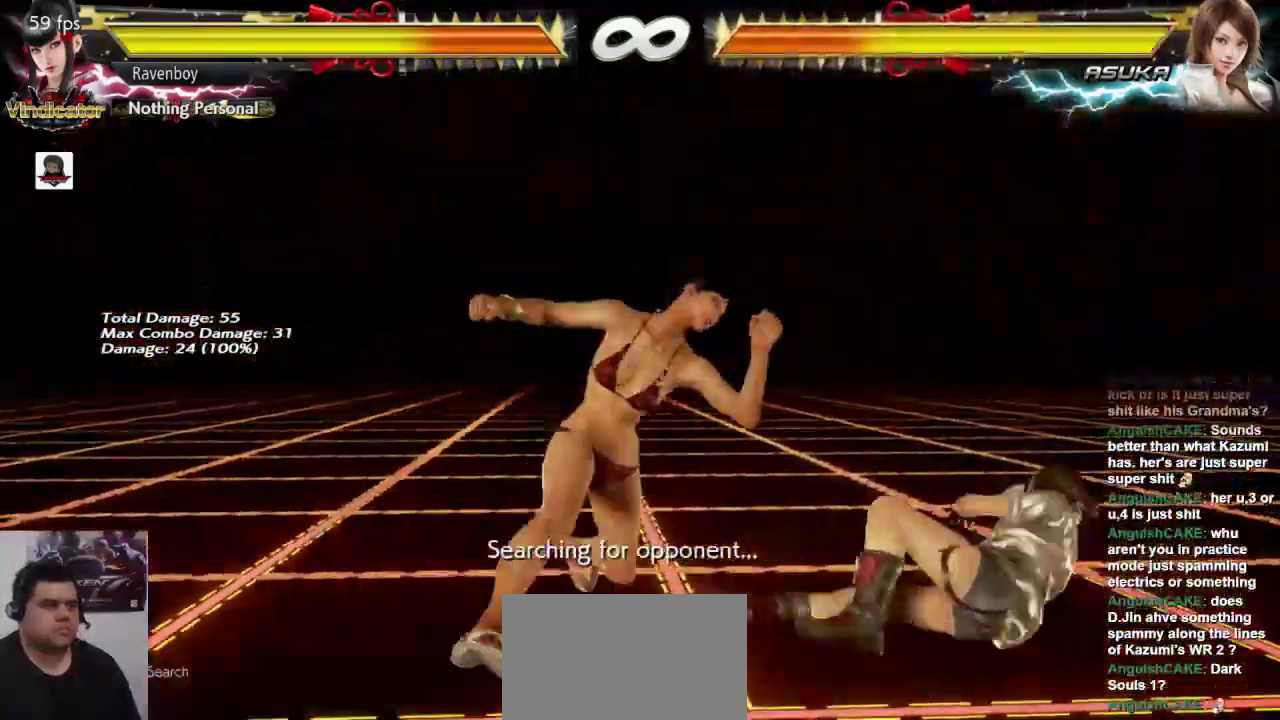
{"dt_ms": 500, "buttons": [], "left_stick": "center", "events": []}
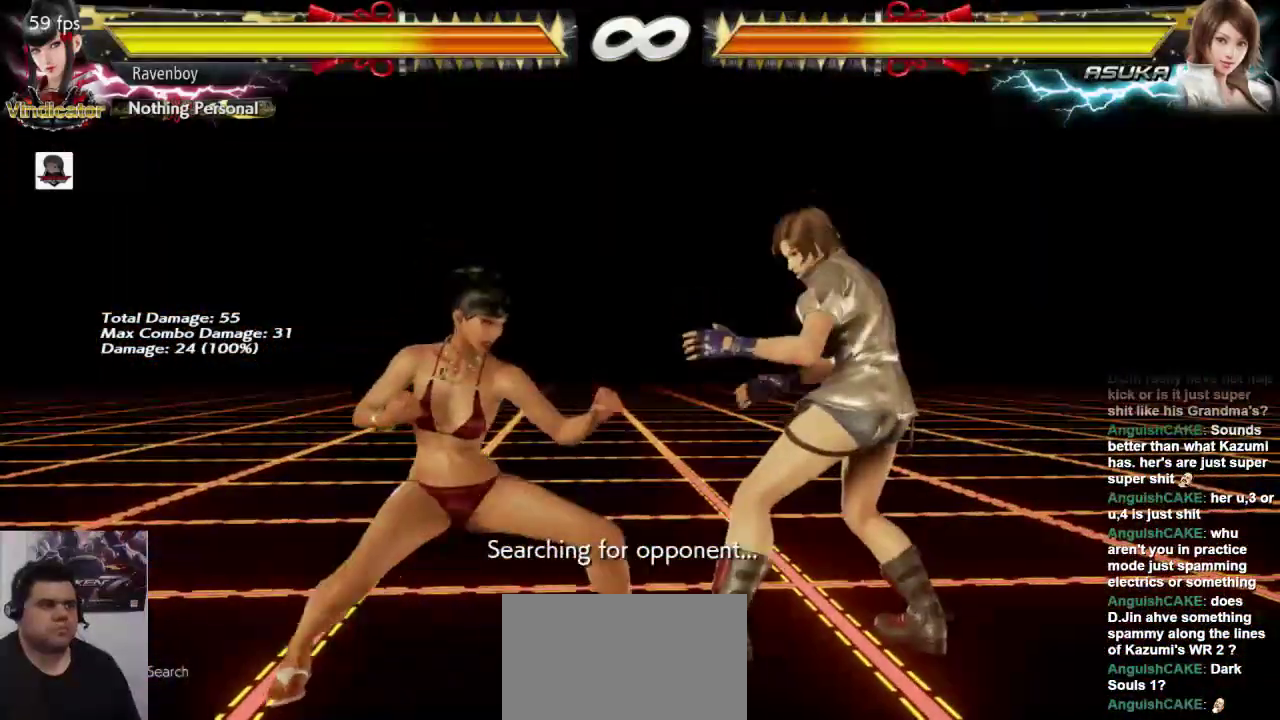
{"dt_ms": 500, "buttons": [], "left_stick": "center", "events": [[50, "left_stick", "up-right"], [117, "CROSS", "down"], [217, "CROSS", "up"], [317, "left_stick", "center"]]}
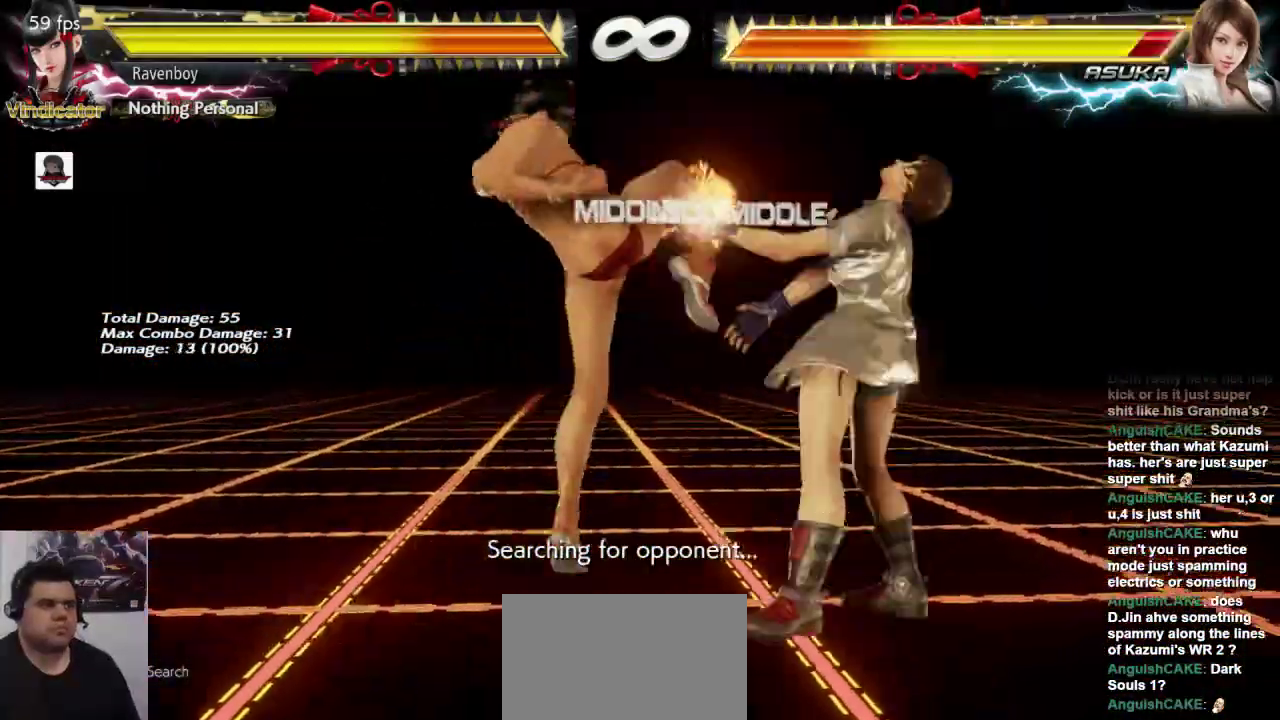
{"dt_ms": 500, "buttons": [], "left_stick": "center"}
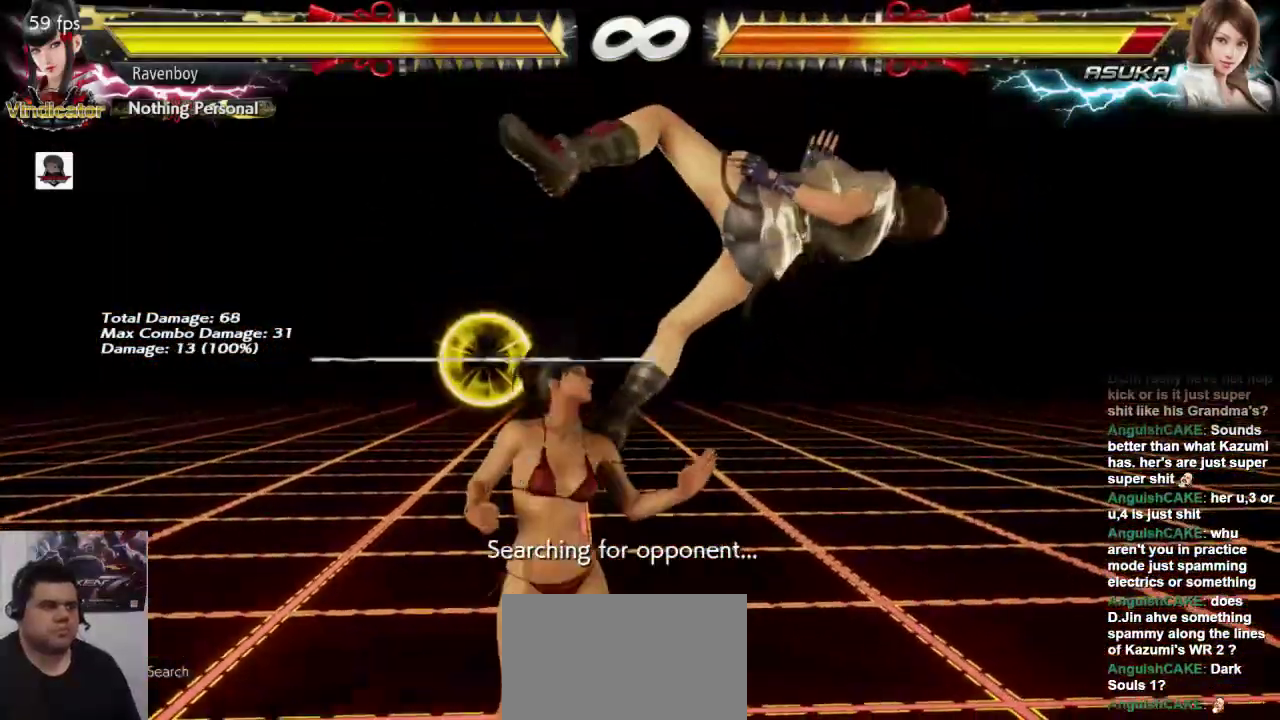
{"dt_ms": 500, "buttons": ["L1"], "left_stick": "down-right", "events": [[333, "left_stick", "down-right"], [400, "L1", "down"]]}
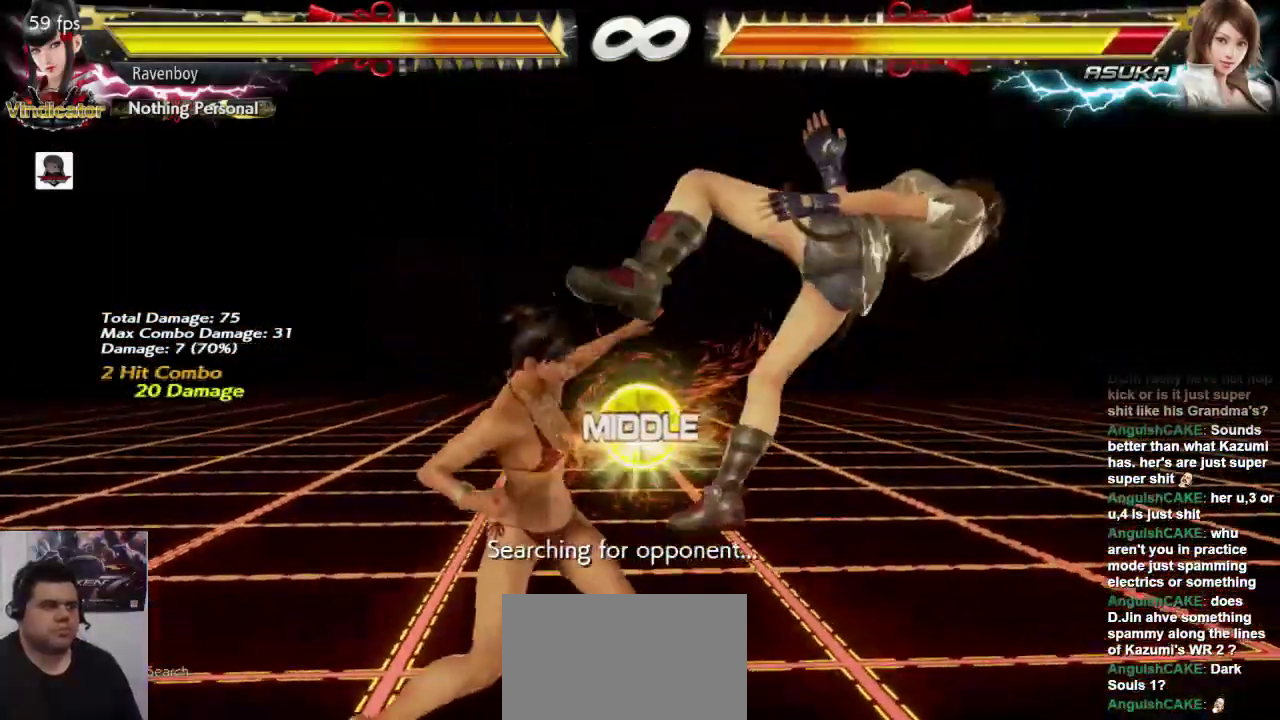
{"dt_ms": 500, "buttons": ["L1"], "left_stick": "down-right", "events": [[33, "L1", "up"], [100, "left_stick", "center"], [367, "left_stick", "down-right"], [450, "L1", "down"]]}
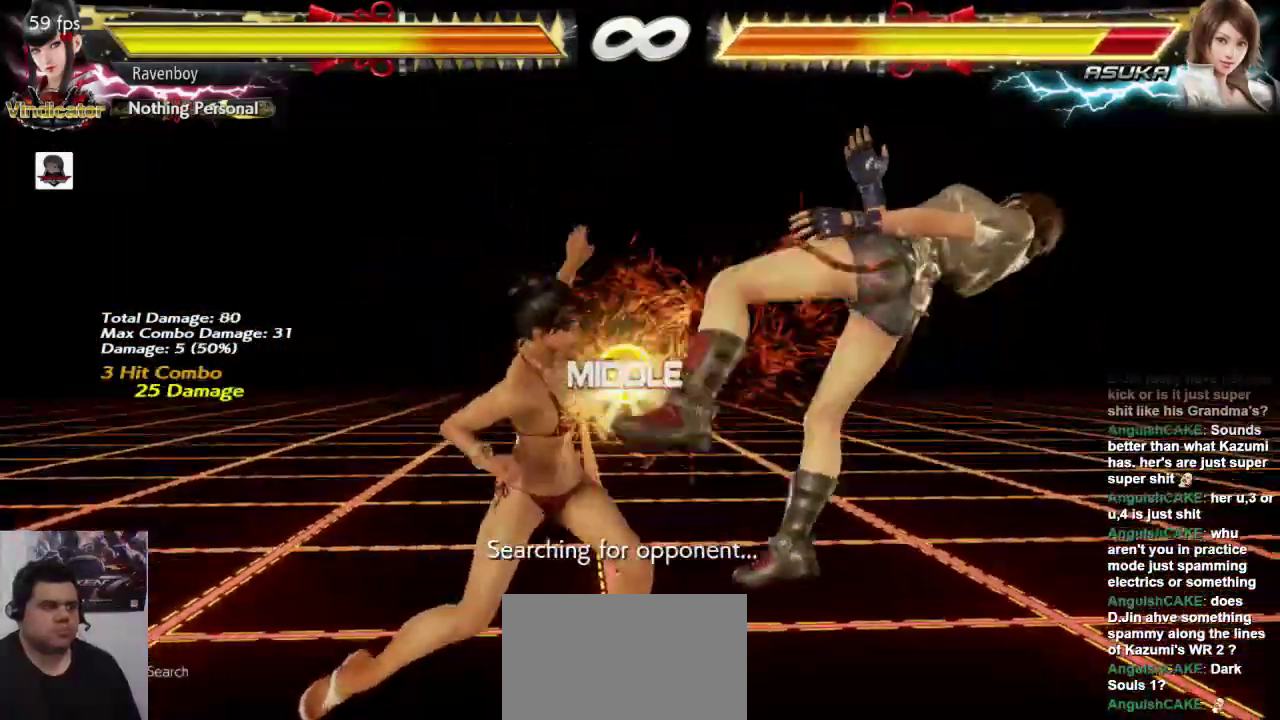
{"dt_ms": 500, "buttons": [], "left_stick": "left", "events": [[83, "L1", "up"], [183, "left_stick", "center"], [417, "left_stick", "left"]]}
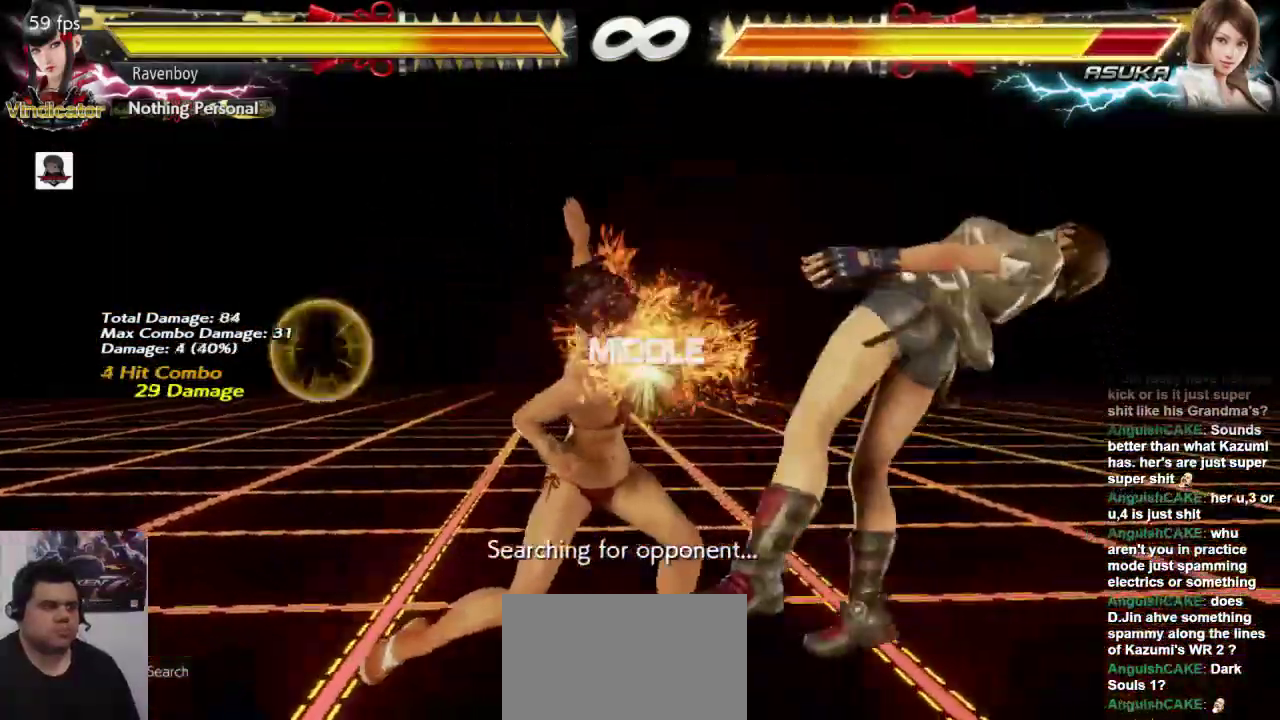
{"dt_ms": 500, "buttons": [], "left_stick": "center", "events": [[50, "left_stick", "right"], [83, "SQUARE", "down"], [150, "L1", "down"], [183, "left_stick", "center"], [217, "SQUARE", "up"], [250, "L1", "up"], [350, "CROSS", "down"], [450, "CROSS", "up"]]}
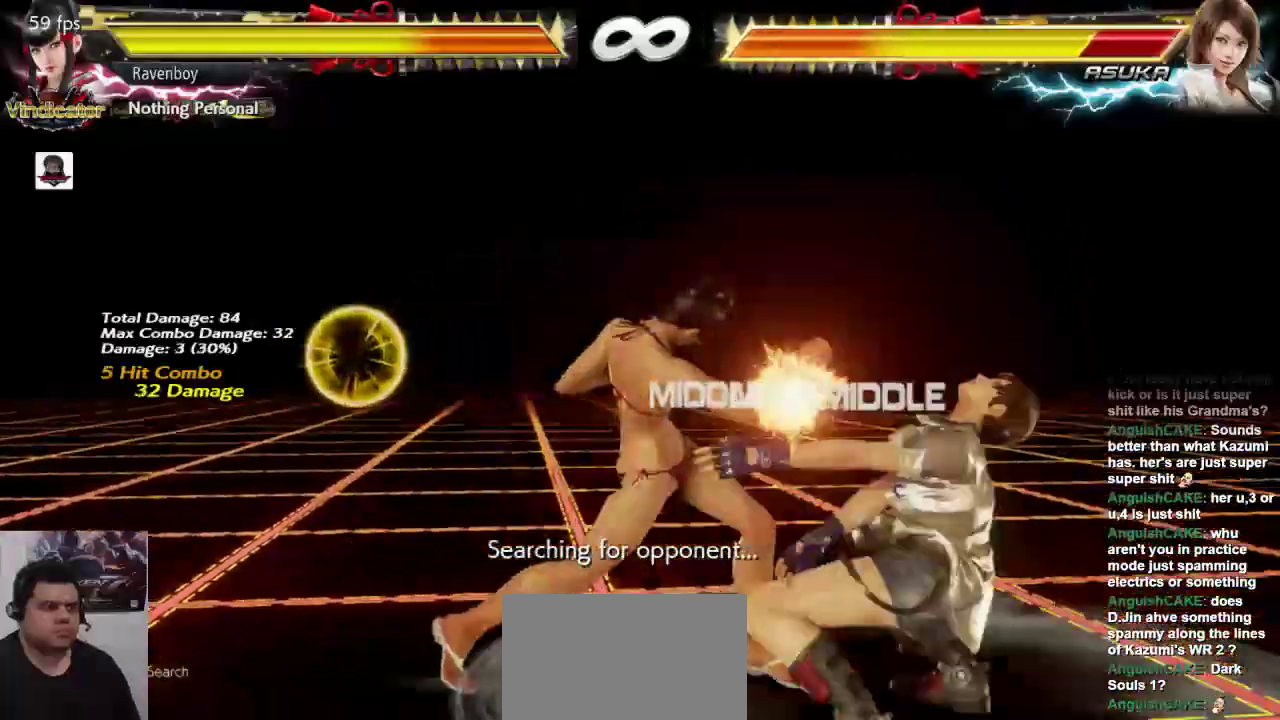
{"dt_ms": 500, "buttons": [], "left_stick": "center", "events": [[17, "CROSS", "down"], [117, "CROSS", "up"], [183, "CROSS", "down"], [283, "CROSS", "up"], [350, "CROSS", "down"], [450, "CROSS", "up"]]}
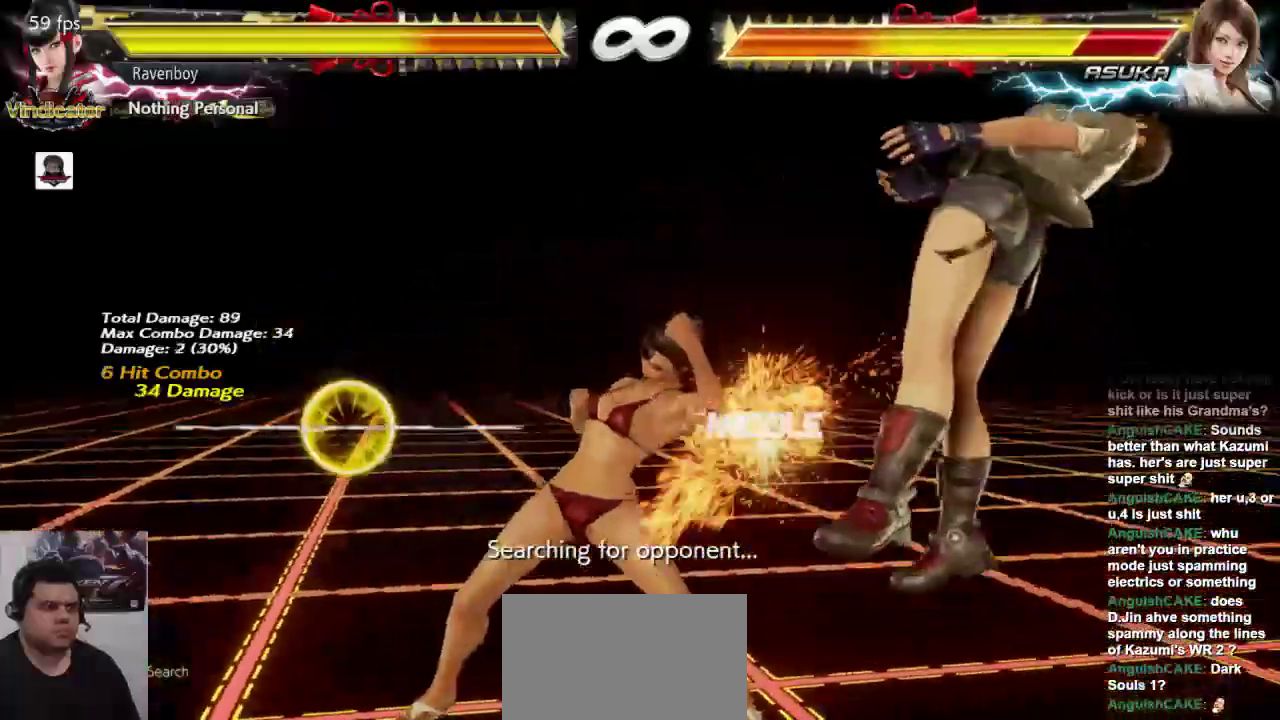
{"dt_ms": 500, "buttons": [], "left_stick": "center", "events": [[17, "CROSS", "down"], [133, "CROSS", "up"]]}
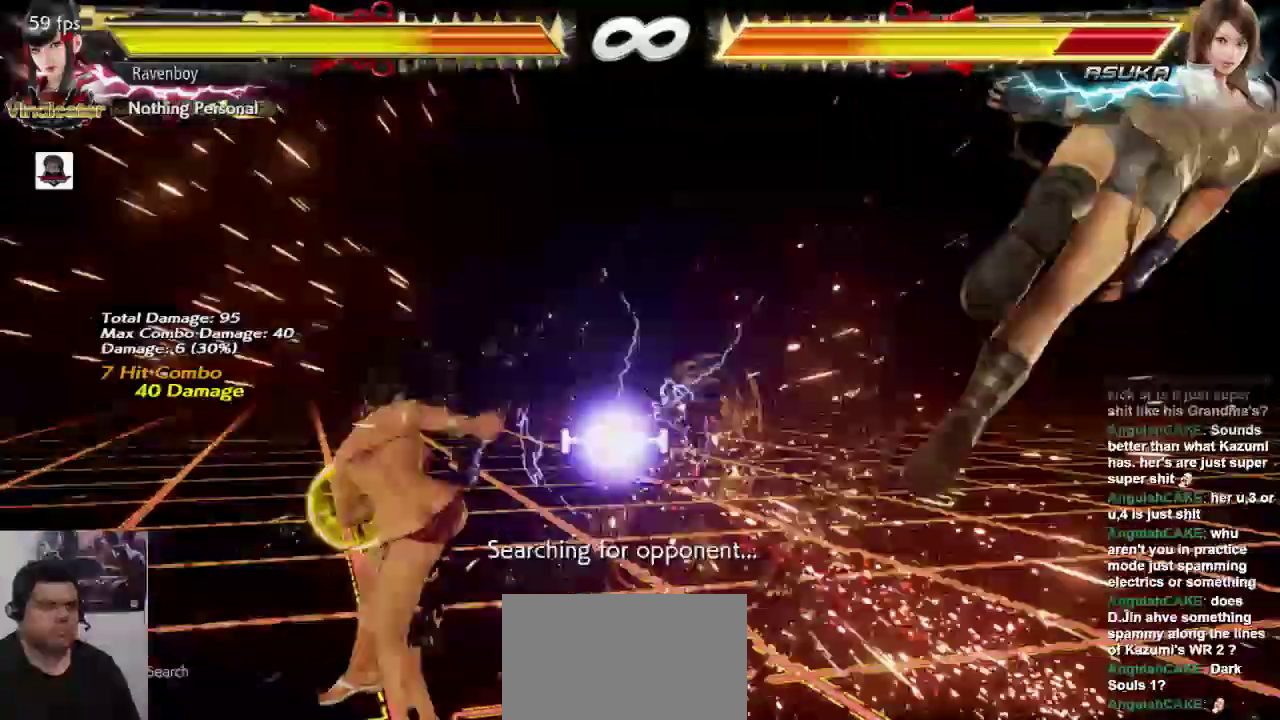
{"dt_ms": 500, "buttons": ["SQUARE"], "left_stick": "center", "events": [[33, "left_stick", "right"], [133, "left_stick", "center"], [200, "left_stick", "right"], [467, "SQUARE", "down"], [467, "left_stick", "center"]]}
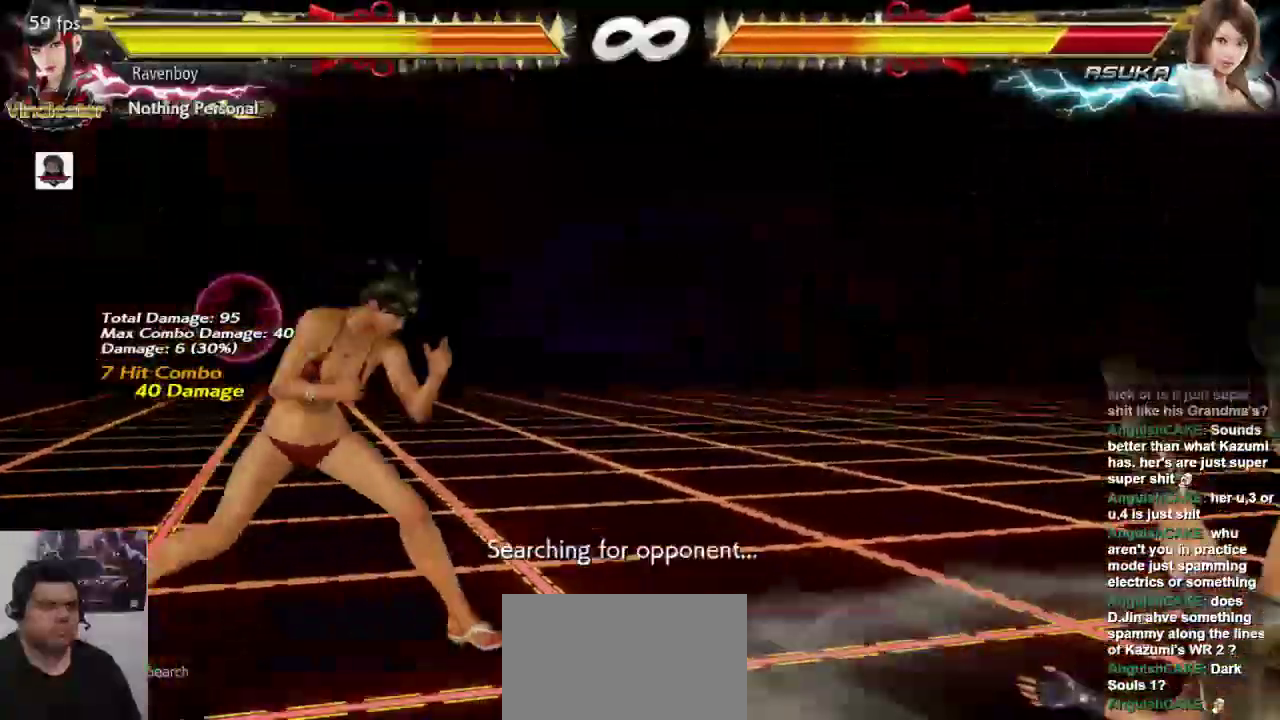
{"dt_ms": 500, "buttons": [], "left_stick": "center", "events": [[100, "SQUARE", "up"]]}
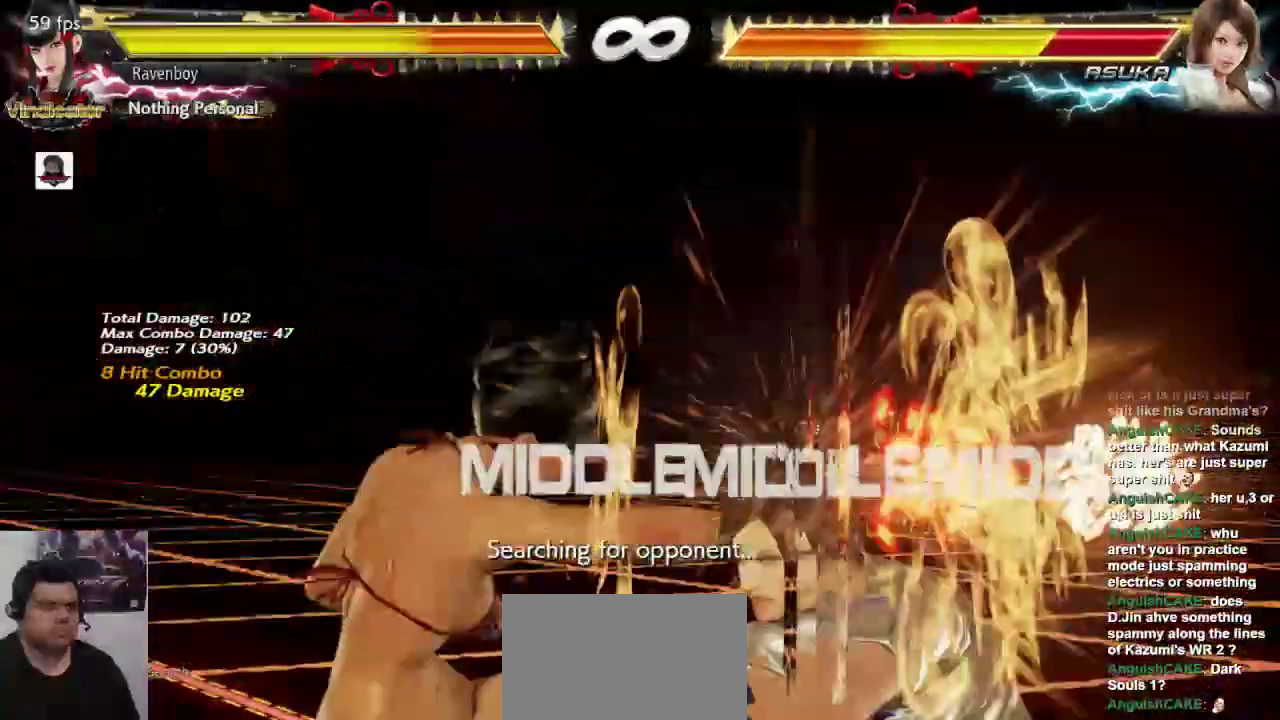
{"dt_ms": 500, "buttons": [], "left_stick": "center"}
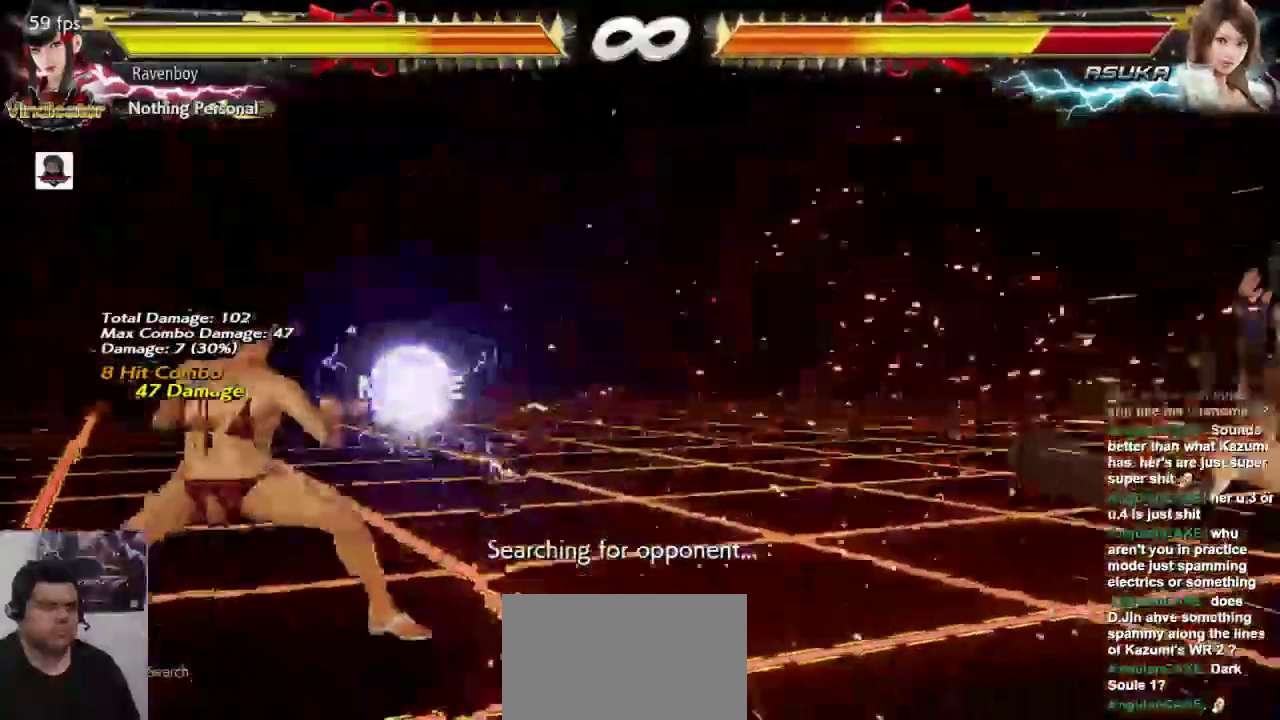
{"dt_ms": 500, "buttons": [], "left_stick": "right"}
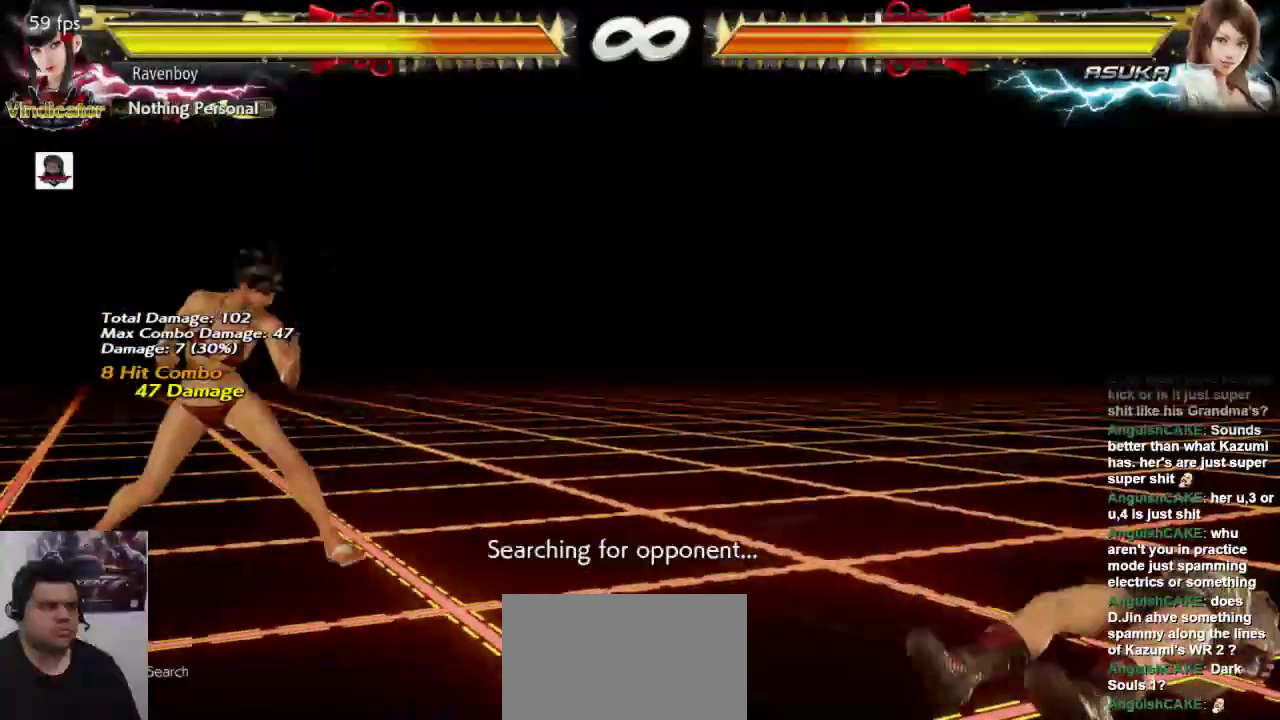
{"dt_ms": 500, "buttons": [], "left_stick": "center", "events": [[250, "left_stick", "left"], [317, "left_stick", "right"], [450, "left_stick", "center"]]}
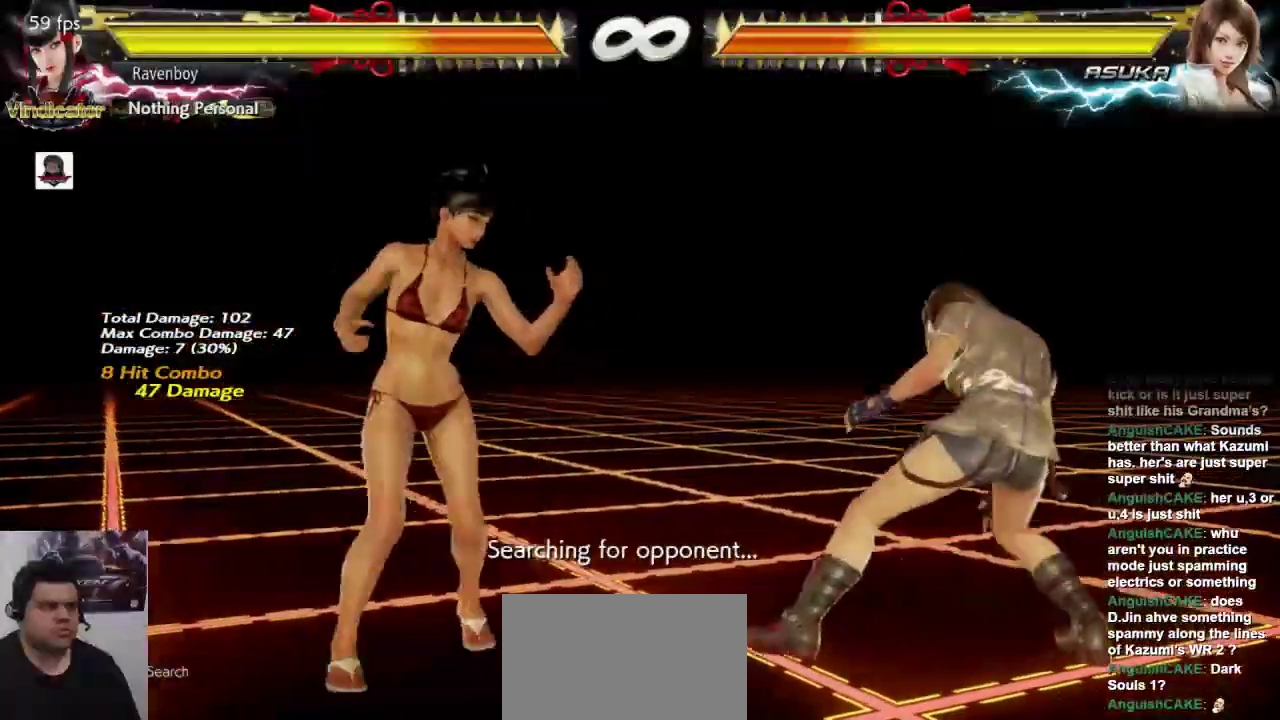
{"dt_ms": 500, "buttons": [], "left_stick": "center", "events": [[83, "left_stick", "up-right"], [150, "CROSS", "down"], [250, "CROSS", "up"], [250, "left_stick", "center"]]}
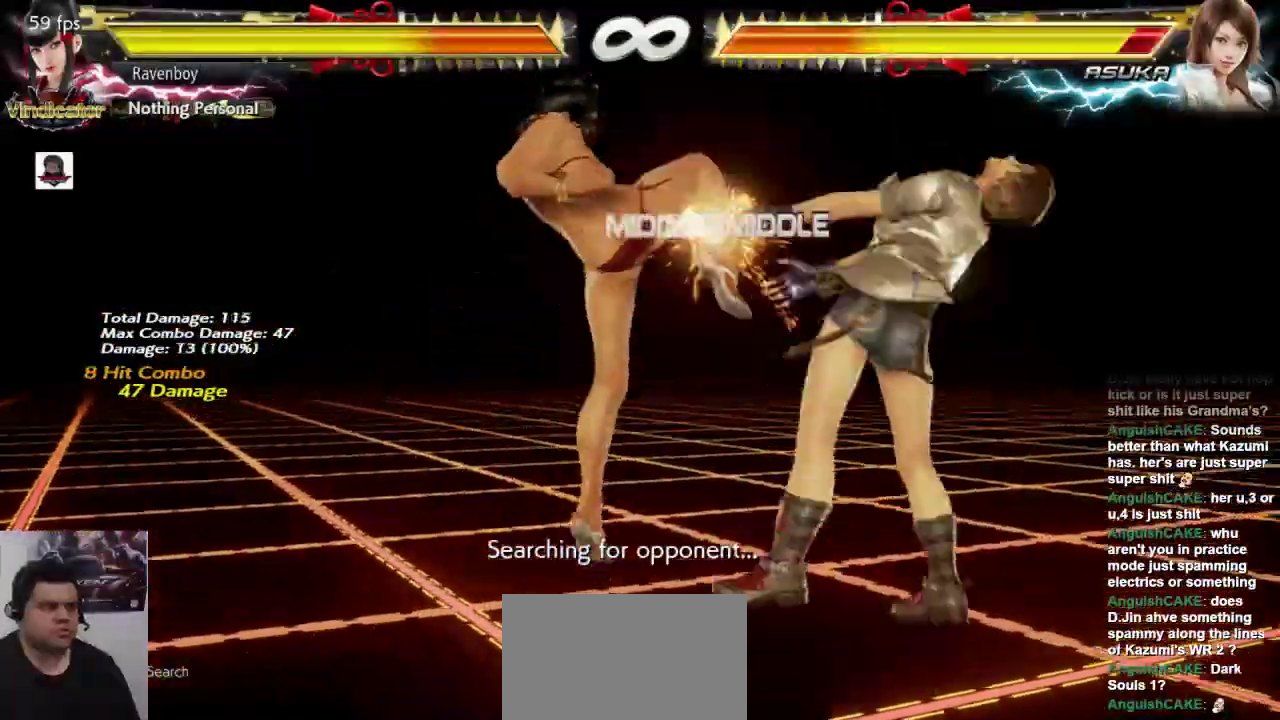
{"dt_ms": 500, "buttons": [], "left_stick": "center"}
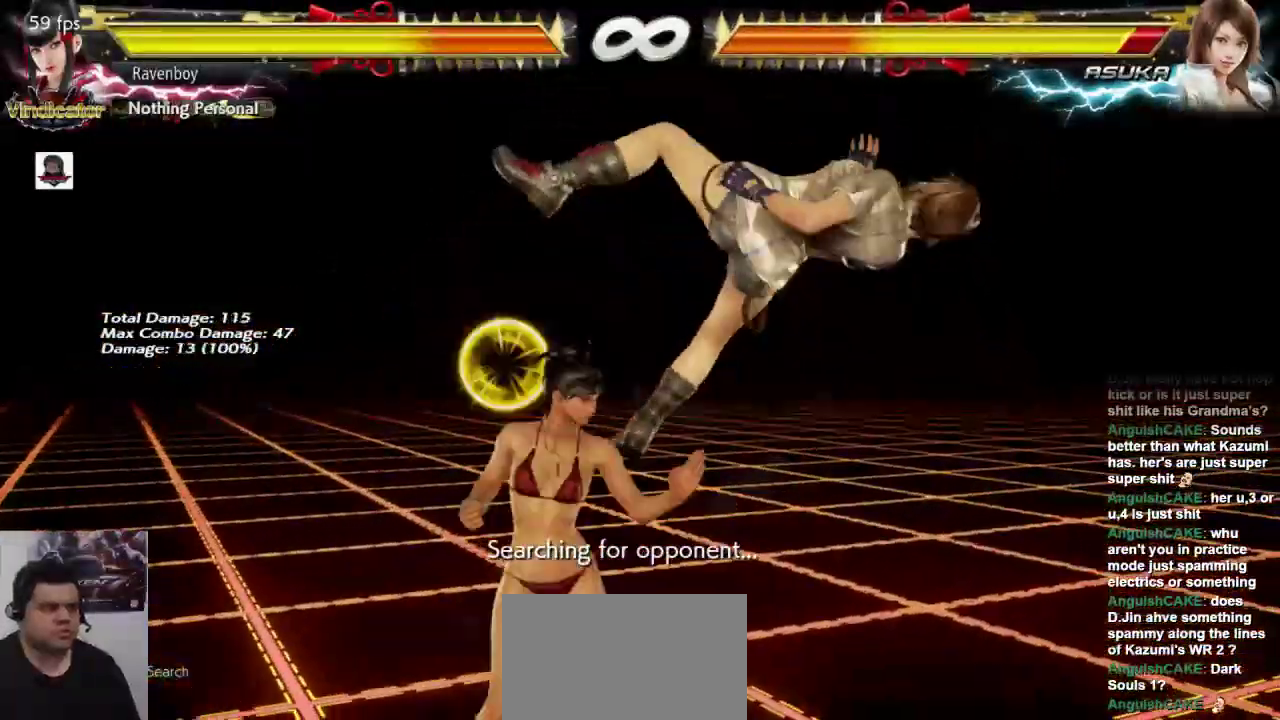
{"dt_ms": 500, "buttons": [], "left_stick": "down-right"}
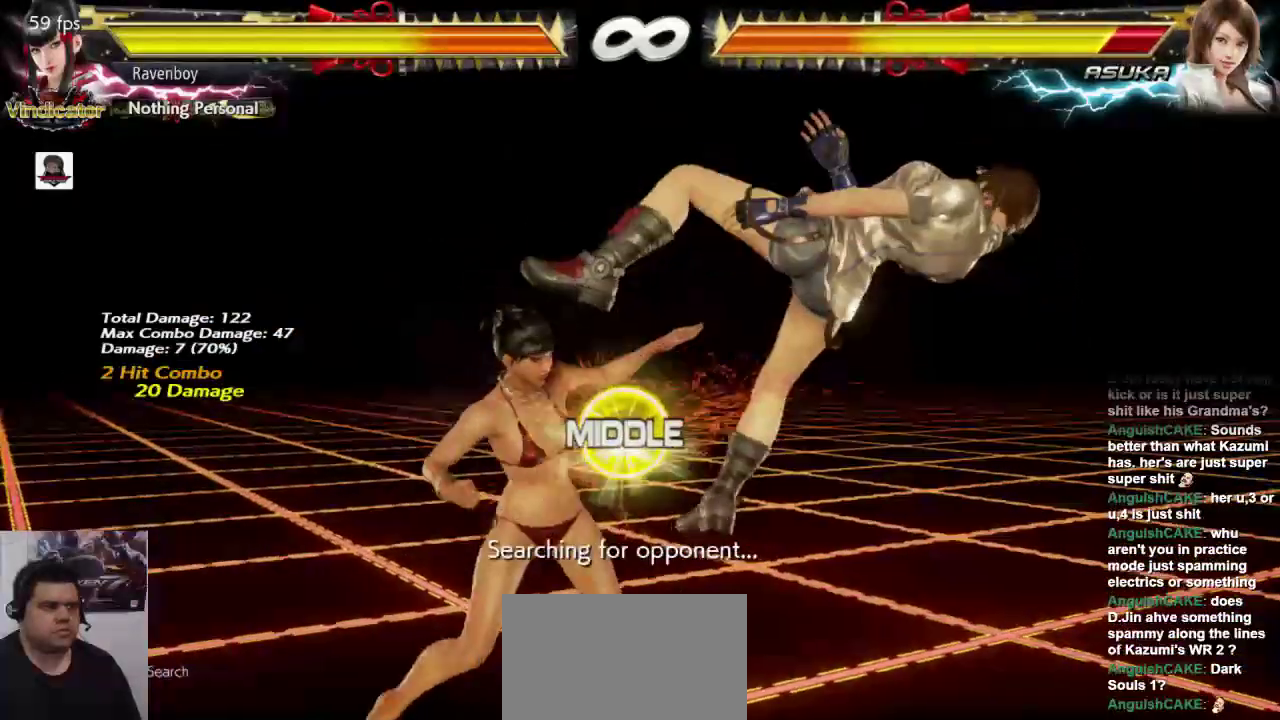
{"dt_ms": 500, "buttons": ["SQUARE"], "left_stick": "right", "events": [[67, "left_stick", "center"], [300, "left_stick", "left"], [433, "left_stick", "right"], [500, "SQUARE", "down"]]}
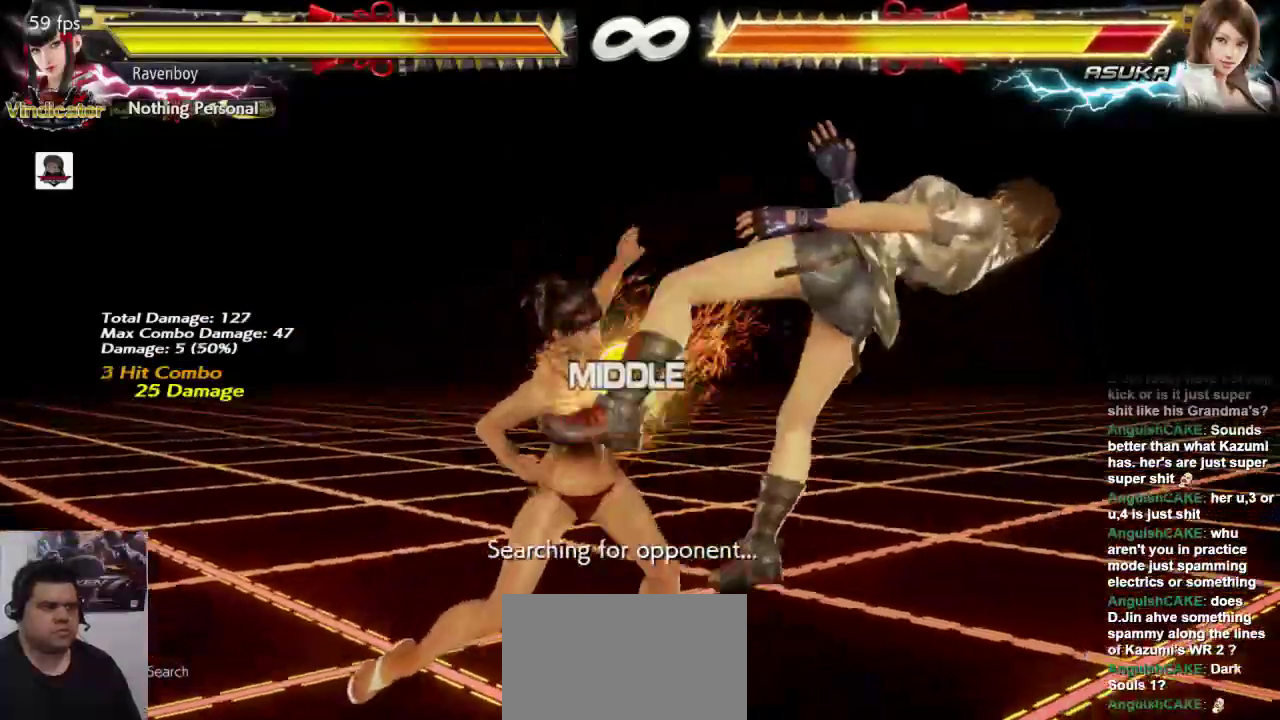
{"dt_ms": 500, "buttons": ["CROSS"], "left_stick": "center", "events": [[67, "L1", "down"], [83, "left_stick", "center"], [117, "SQUARE", "up"], [150, "L1", "up"], [250, "CROSS", "down"], [350, "CROSS", "up"], [450, "CROSS", "down"]]}
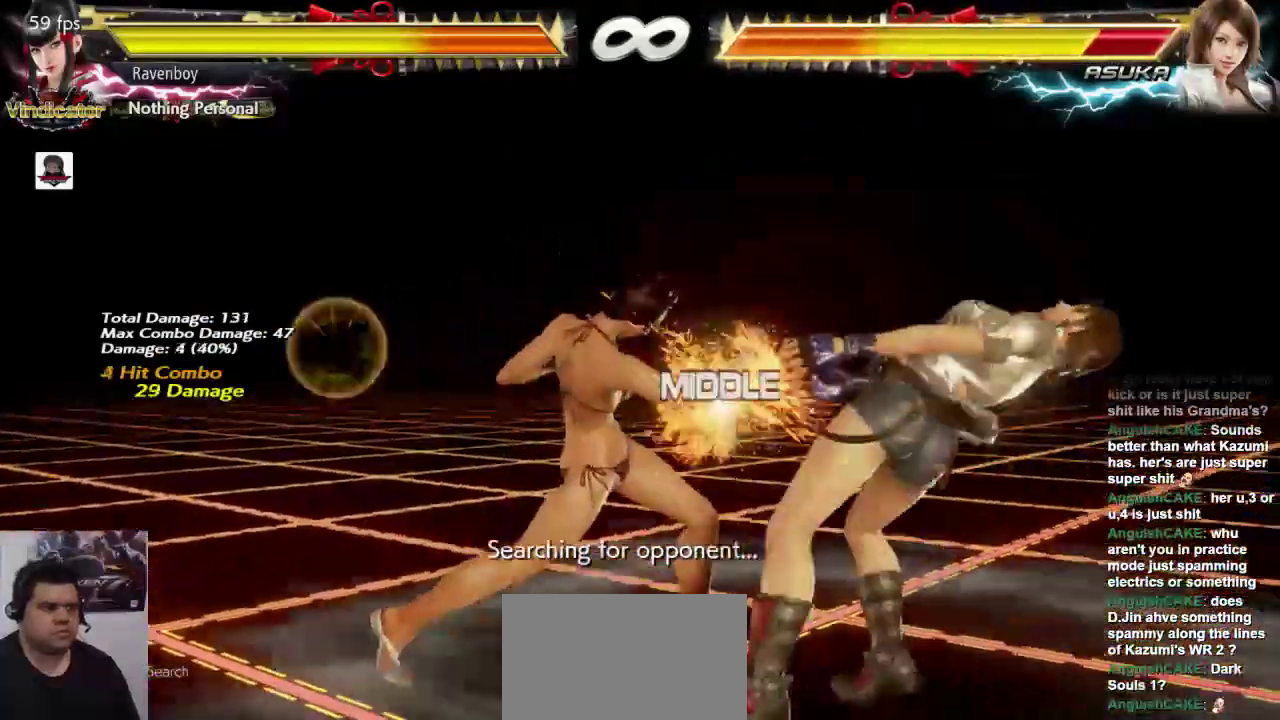
{"dt_ms": 500, "buttons": ["CROSS"], "left_stick": "center", "events": [[17, "CROSS", "up"], [117, "CROSS", "down"], [183, "CROSS", "up"], [250, "CROSS", "down"], [350, "CROSS", "up"], [450, "CROSS", "down"]]}
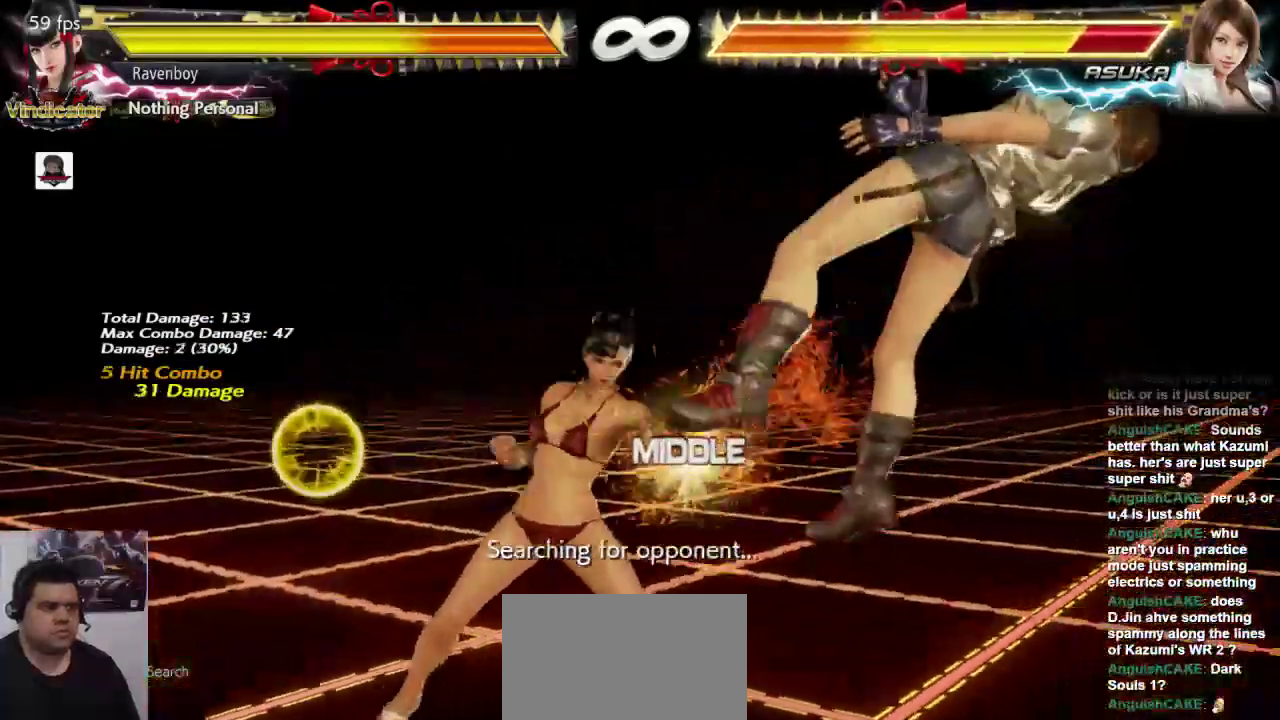
{"dt_ms": 500, "buttons": [], "left_stick": "right", "events": [[50, "CROSS", "up"], [450, "left_stick", "right"]]}